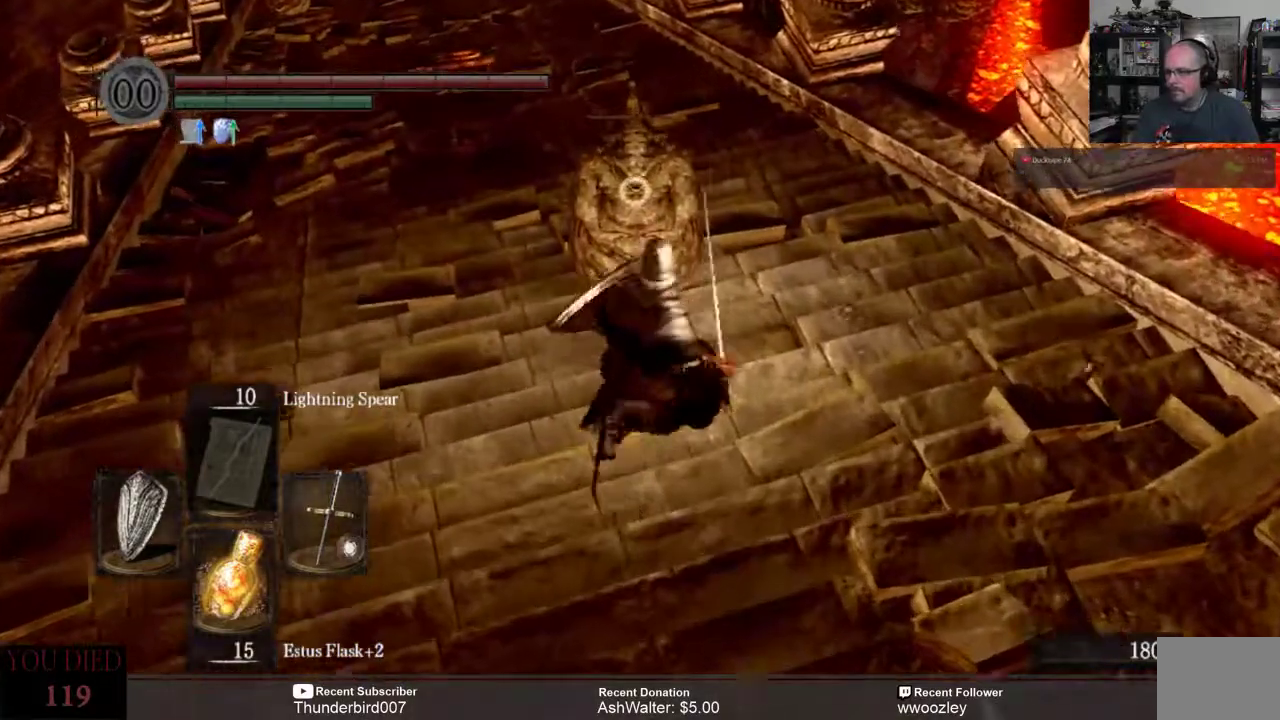
Gameplay with a controller (Xbox layout); each line is a JSON object with the inputs held at the frame after it. "events" lists button and stick changes between this image and that frame as [ms after this image, input, new state], when the widget could be followed in between. Not read: L1.
{"buttons": [], "left_stick": "up", "right_stick": "center", "events": [[450, "left_stick", "up"]]}
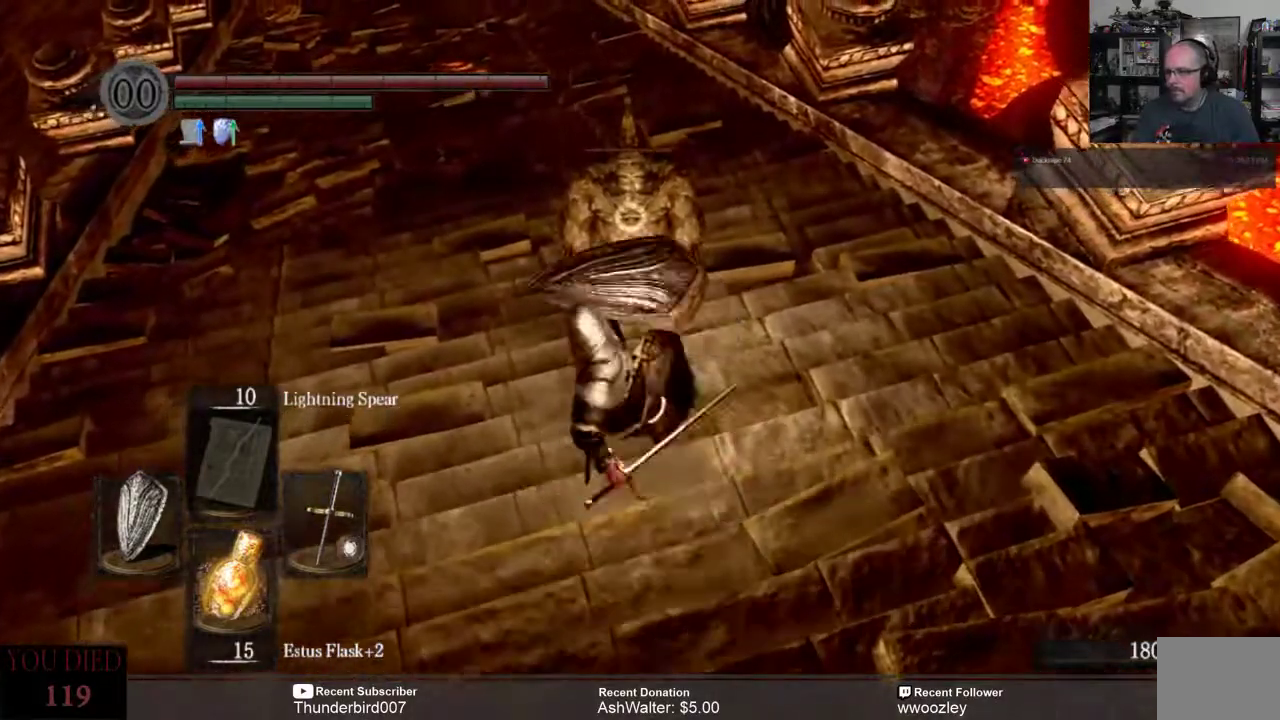
{"buttons": [], "left_stick": "up", "right_stick": "center", "events": [[200, "R2", "down"], [333, "R2", "up"]]}
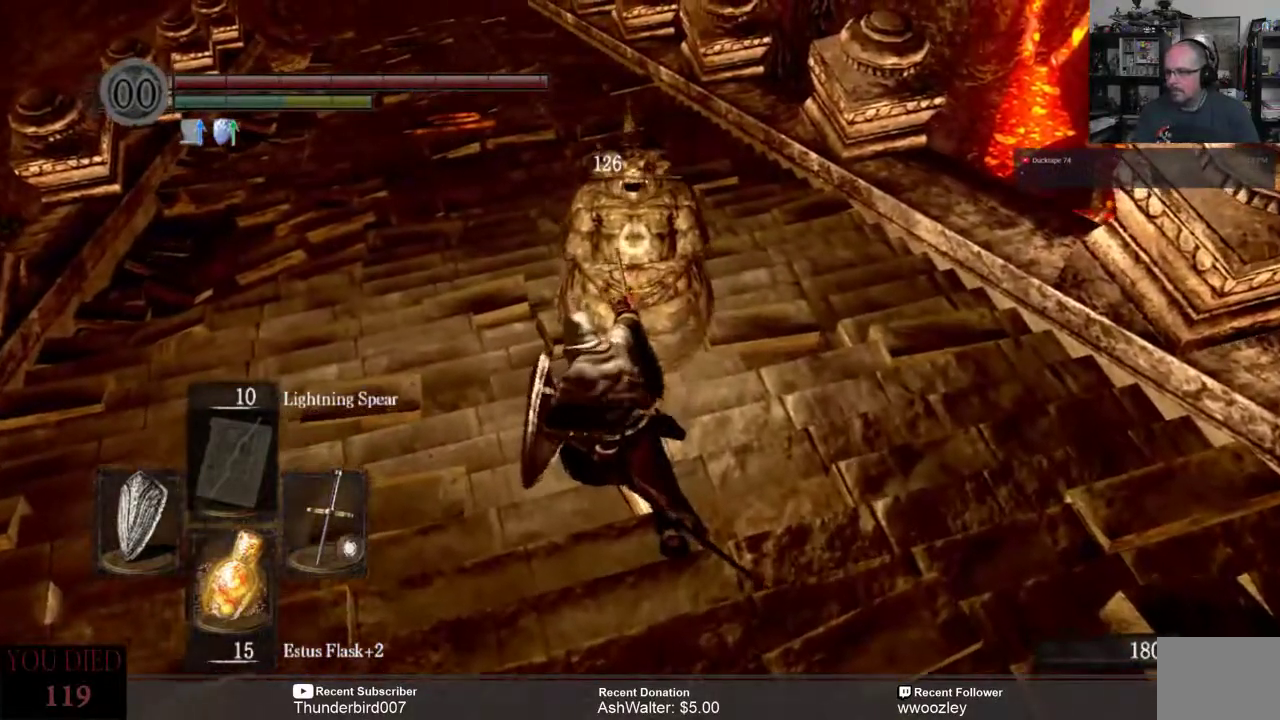
{"buttons": [], "left_stick": "up", "right_stick": "center", "events": []}
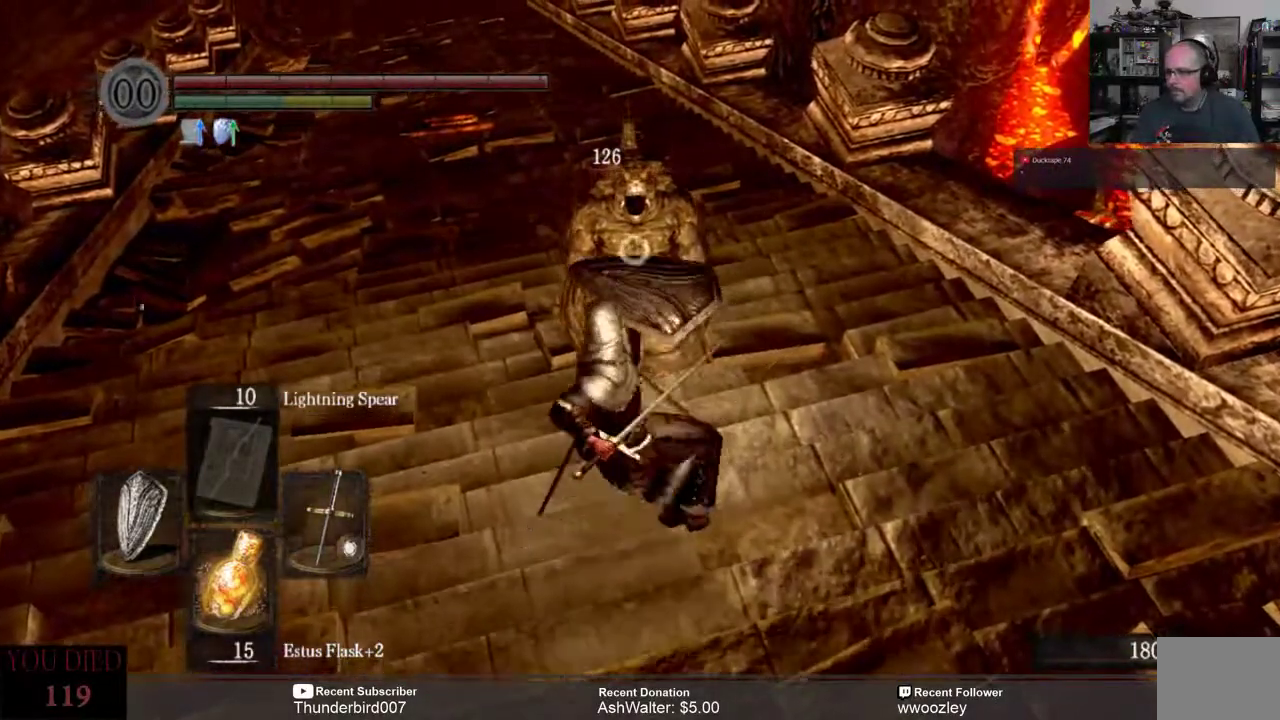
{"buttons": [], "left_stick": "center", "right_stick": "center", "events": [[17, "left_stick", "center"]]}
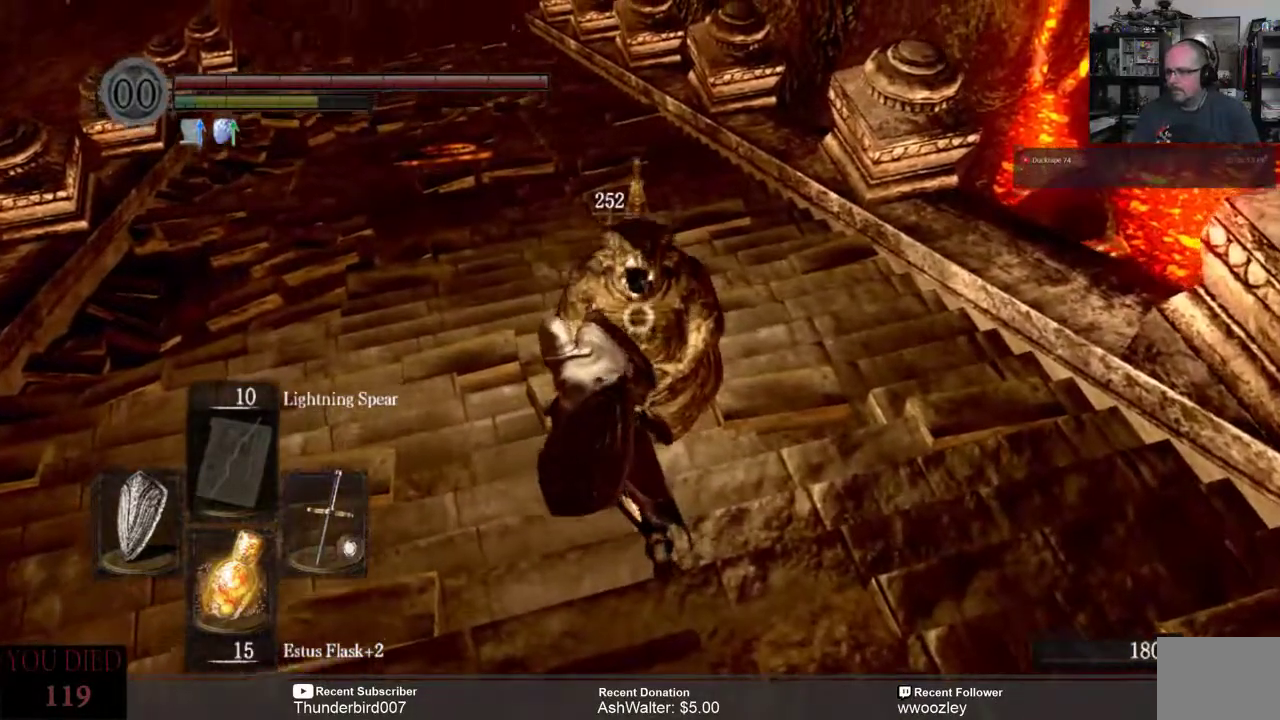
{"buttons": [], "left_stick": "center", "right_stick": "center", "events": []}
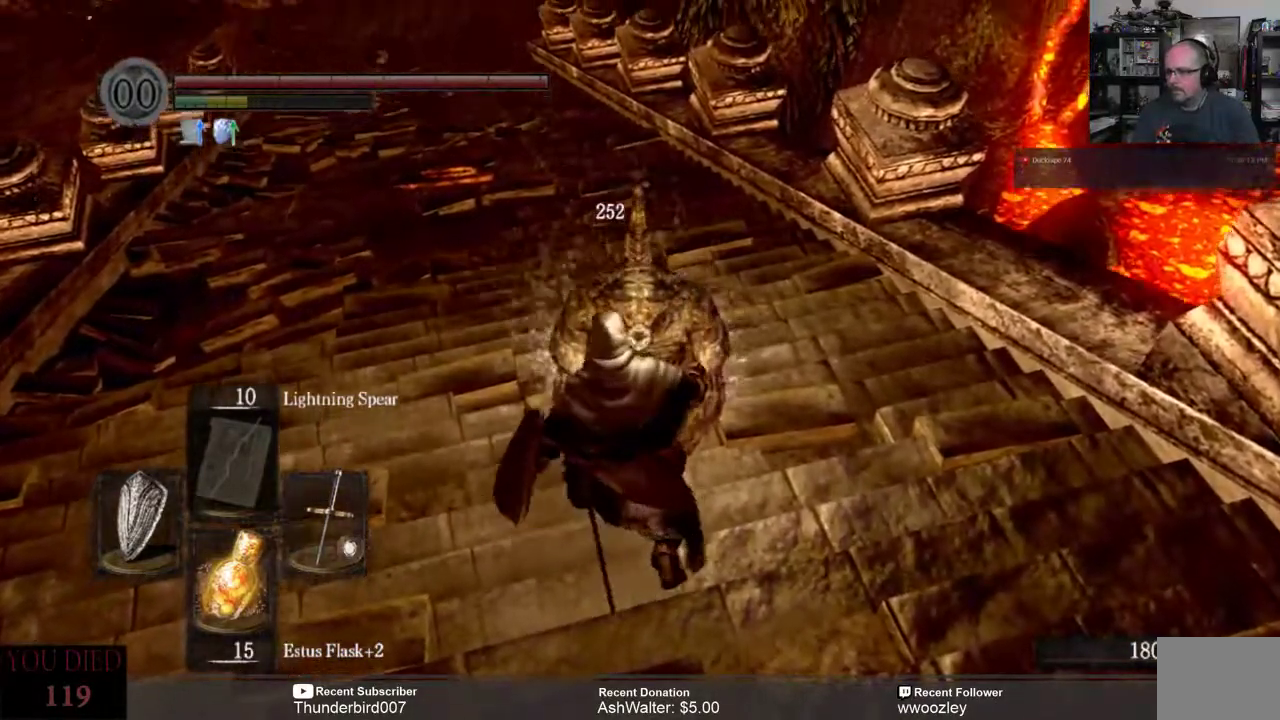
{"buttons": [], "left_stick": "center", "right_stick": "left", "events": [[83, "right_stick", "left"]]}
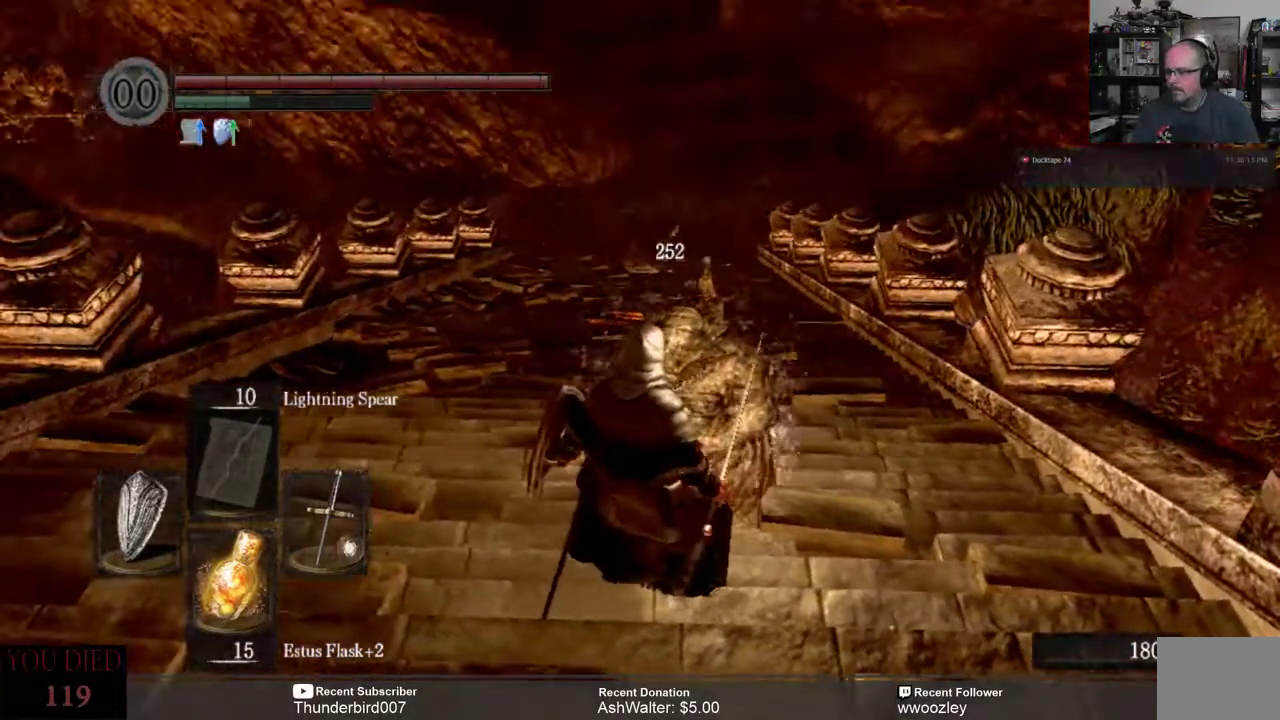
{"buttons": [], "left_stick": "center", "right_stick": "center", "events": [[200, "right_stick", "center"]]}
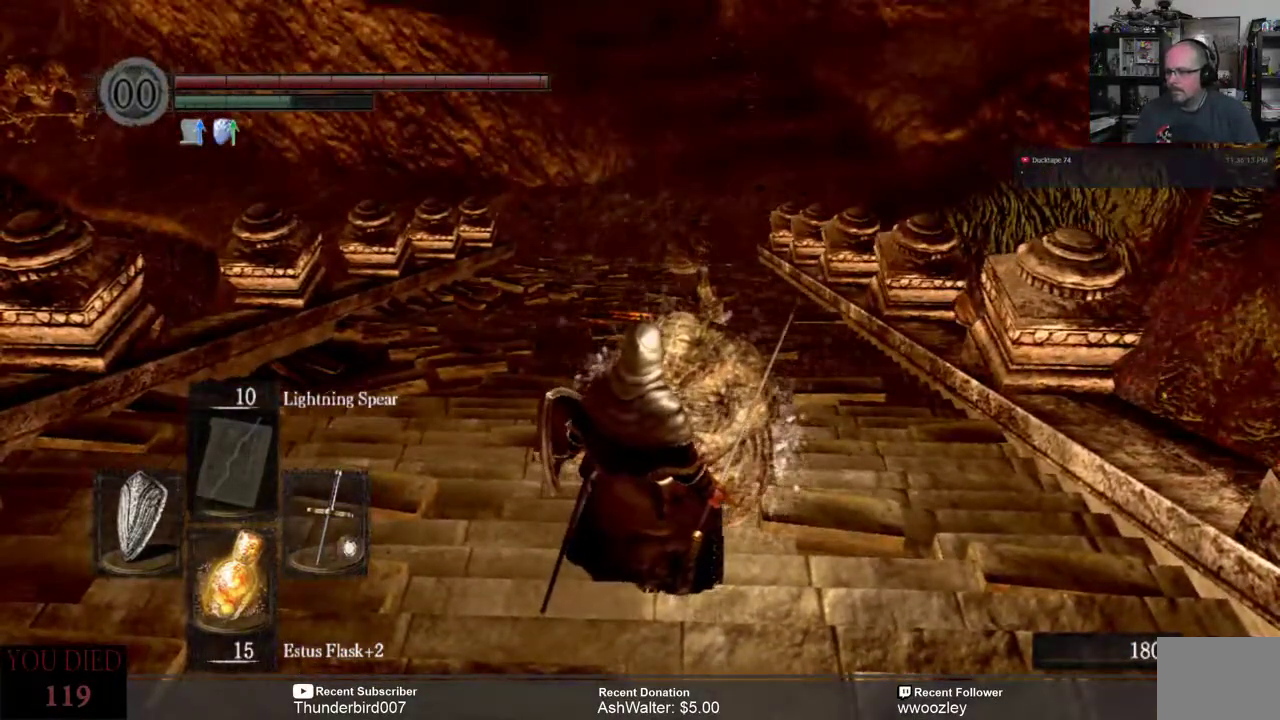
{"buttons": [], "left_stick": "center", "right_stick": "left", "events": [[50, "right_stick", "right"], [283, "right_stick", "center"], [500, "right_stick", "left"]]}
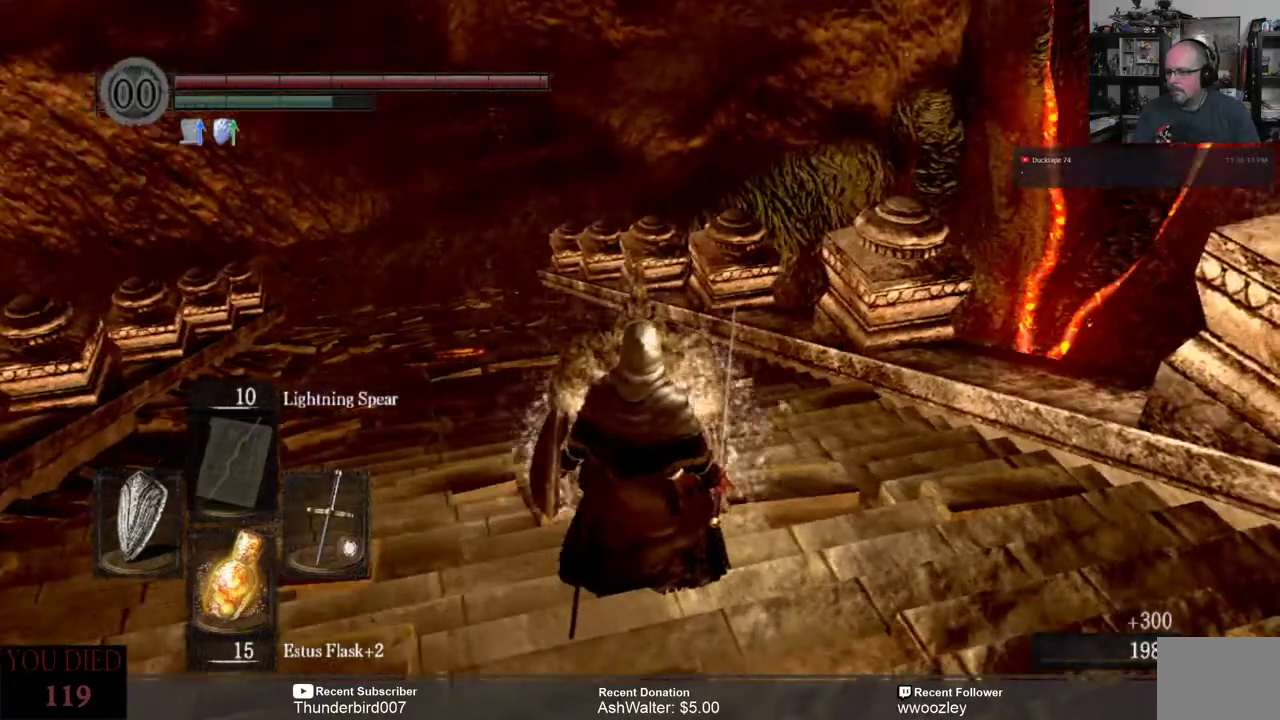
{"buttons": [], "left_stick": "center", "right_stick": "center", "events": [[150, "right_stick", "center"]]}
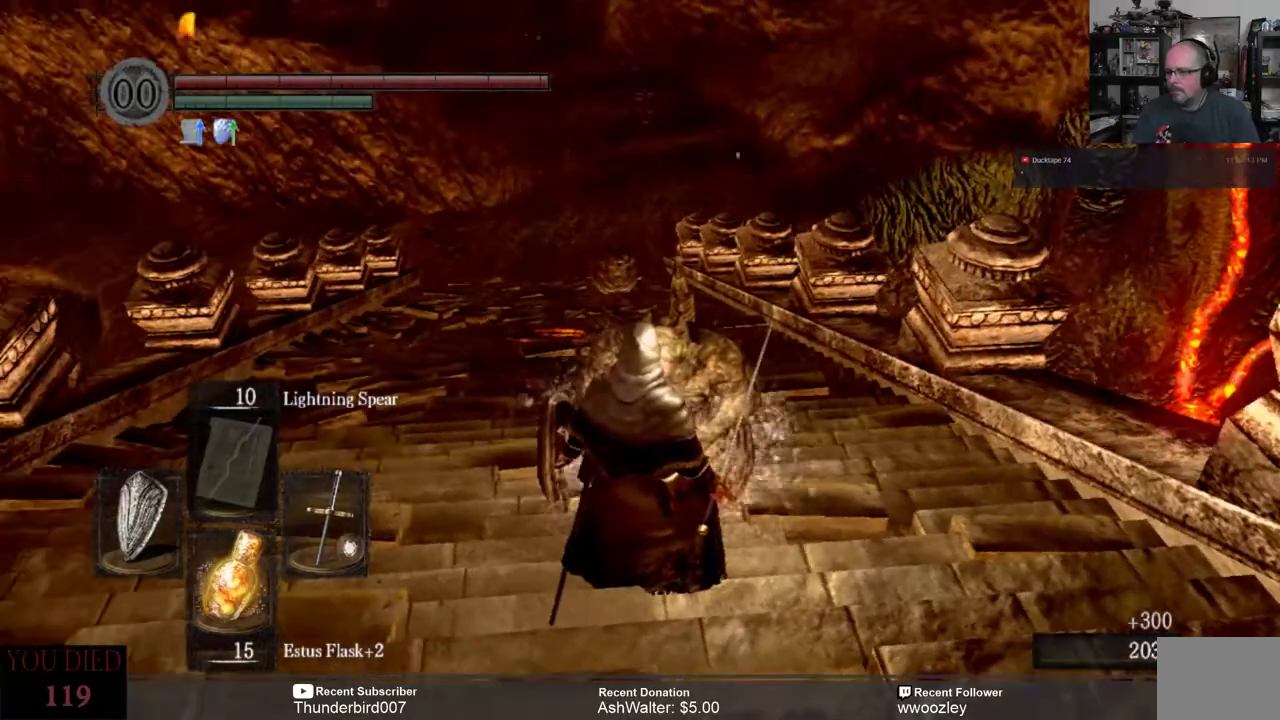
{"buttons": [], "left_stick": "center", "right_stick": "center", "events": []}
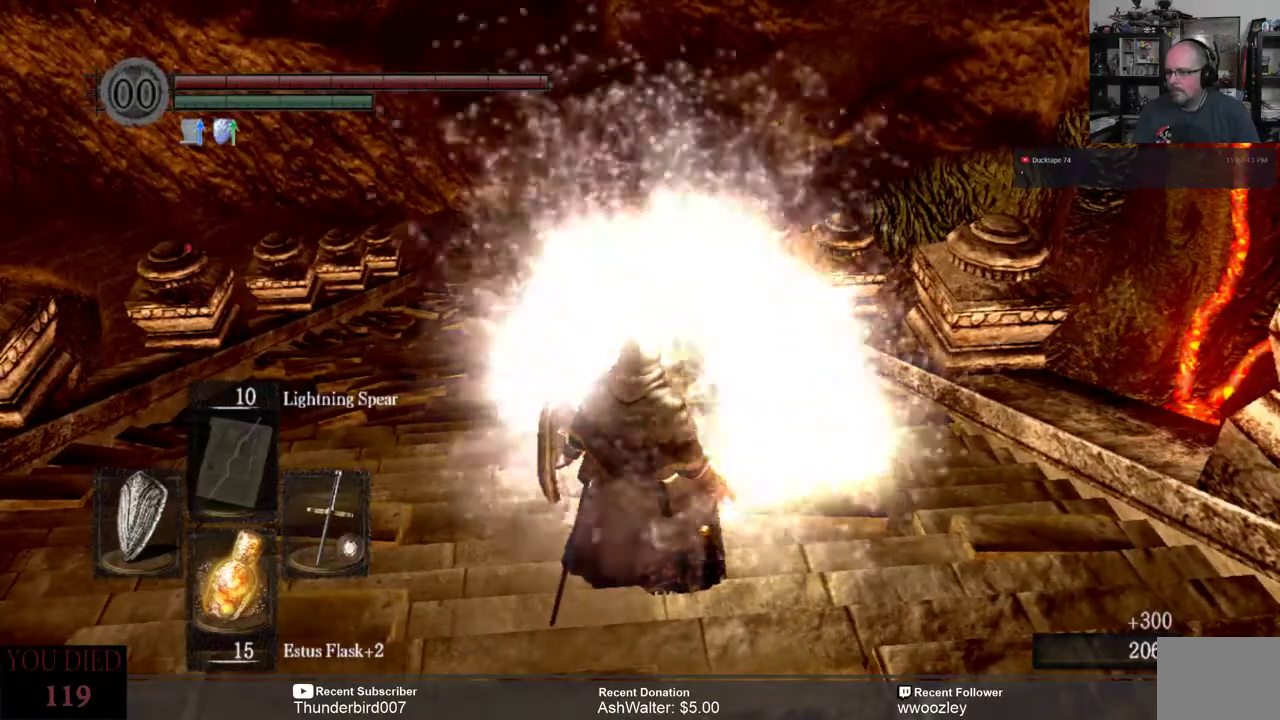
{"buttons": [], "left_stick": "center", "right_stick": "center", "events": []}
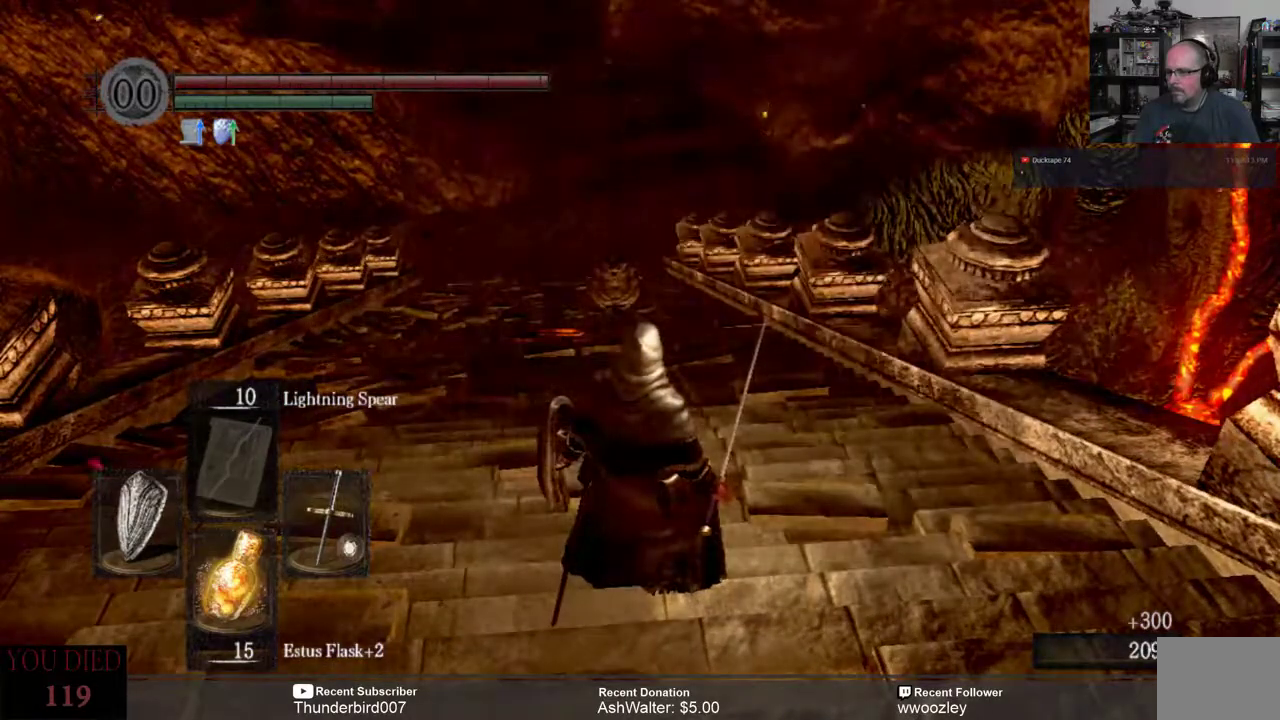
{"buttons": [], "left_stick": "center", "right_stick": "center", "events": [[83, "R3", "down"], [217, "R3", "up"]]}
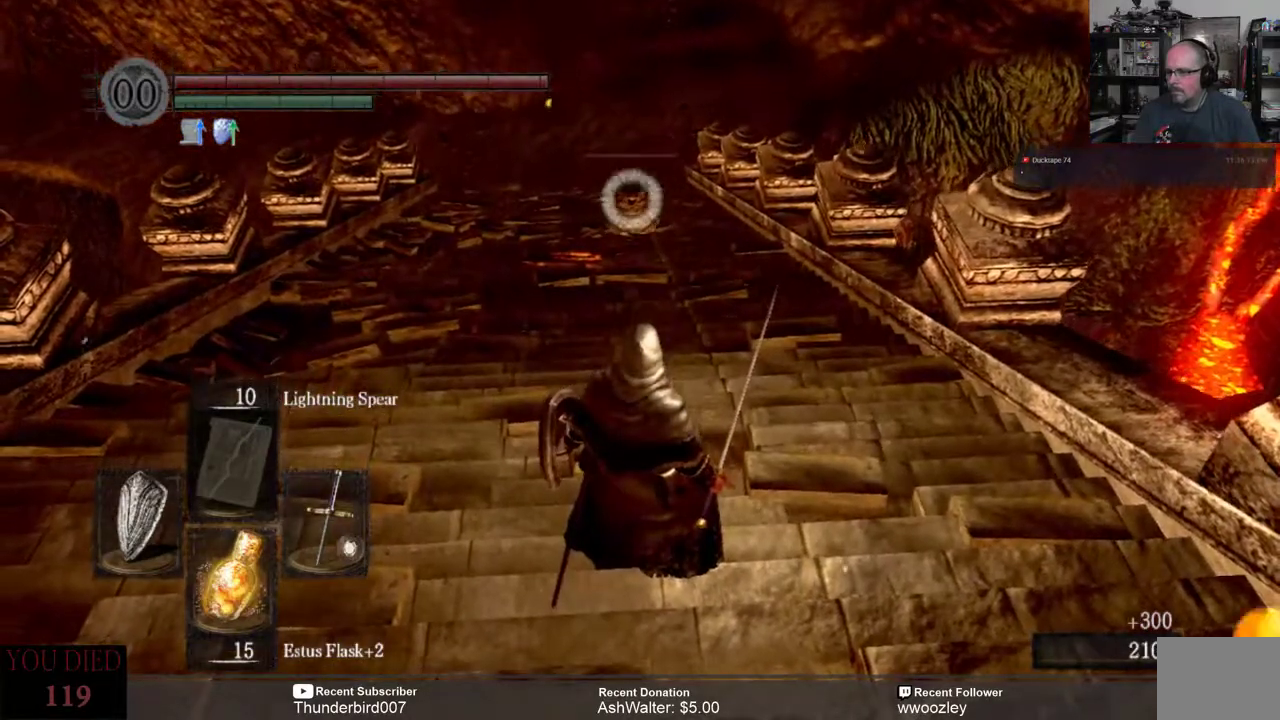
{"buttons": [], "left_stick": "up-right", "right_stick": "center", "events": [[267, "left_stick", "up-right"]]}
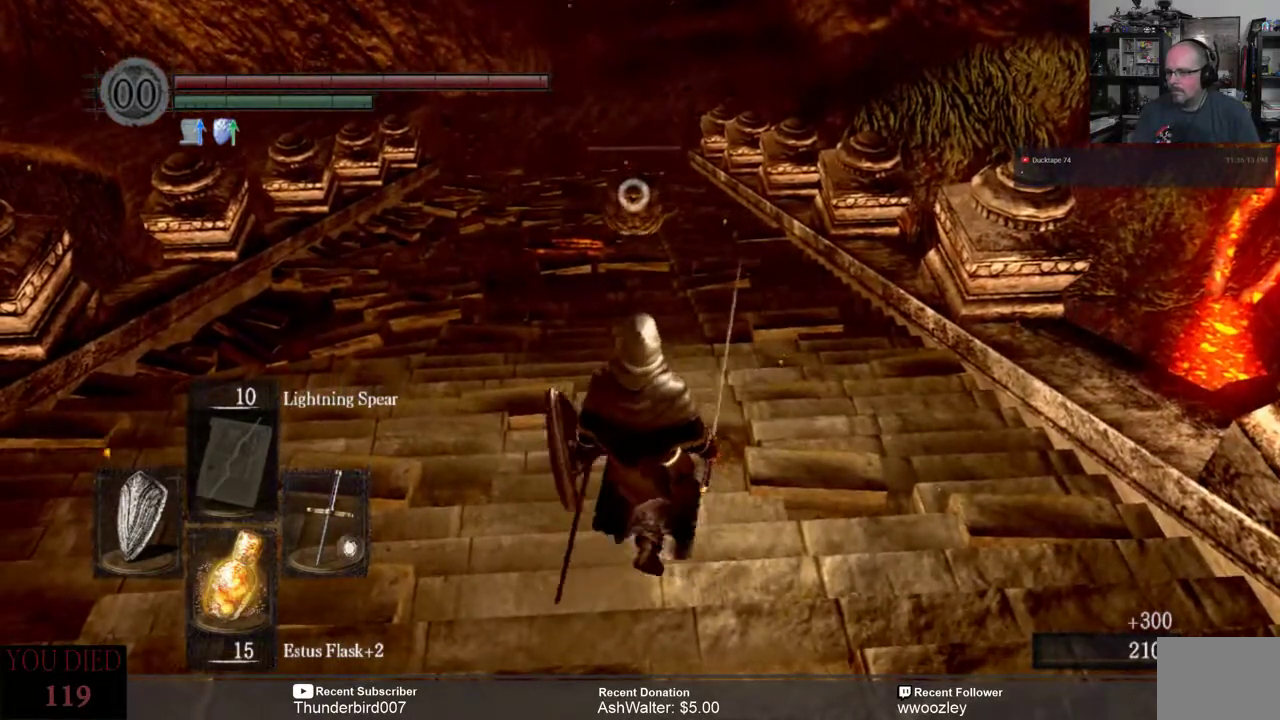
{"buttons": [], "left_stick": "up", "right_stick": "center", "events": [[250, "left_stick", "up"]]}
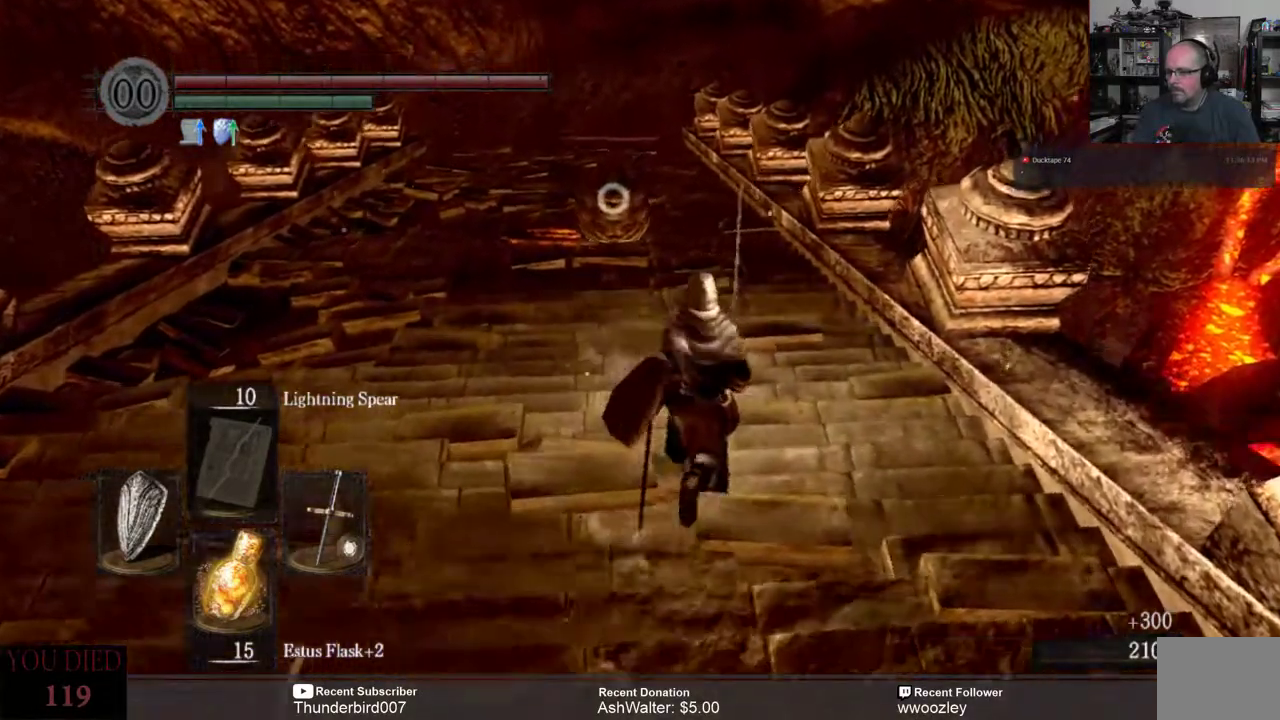
{"buttons": [], "left_stick": "up", "right_stick": "center", "events": []}
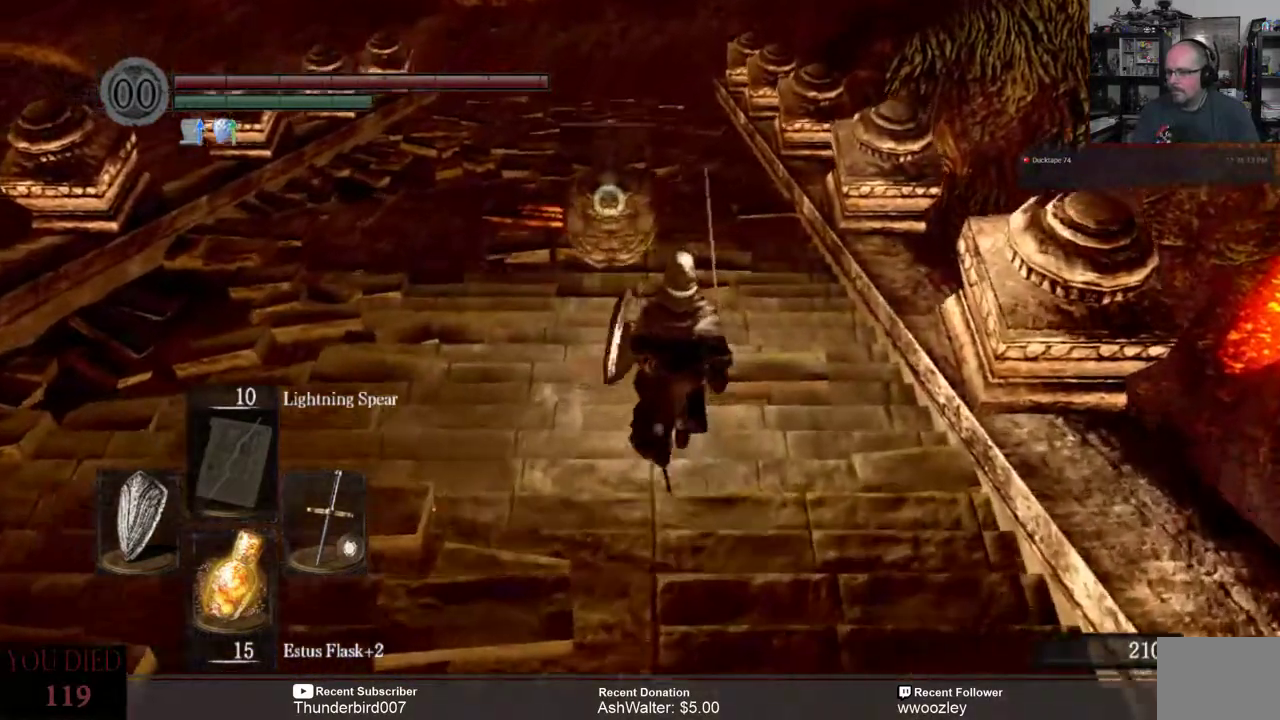
{"buttons": [], "left_stick": "up", "right_stick": "center", "events": [[333, "R2", "down"], [467, "R2", "up"]]}
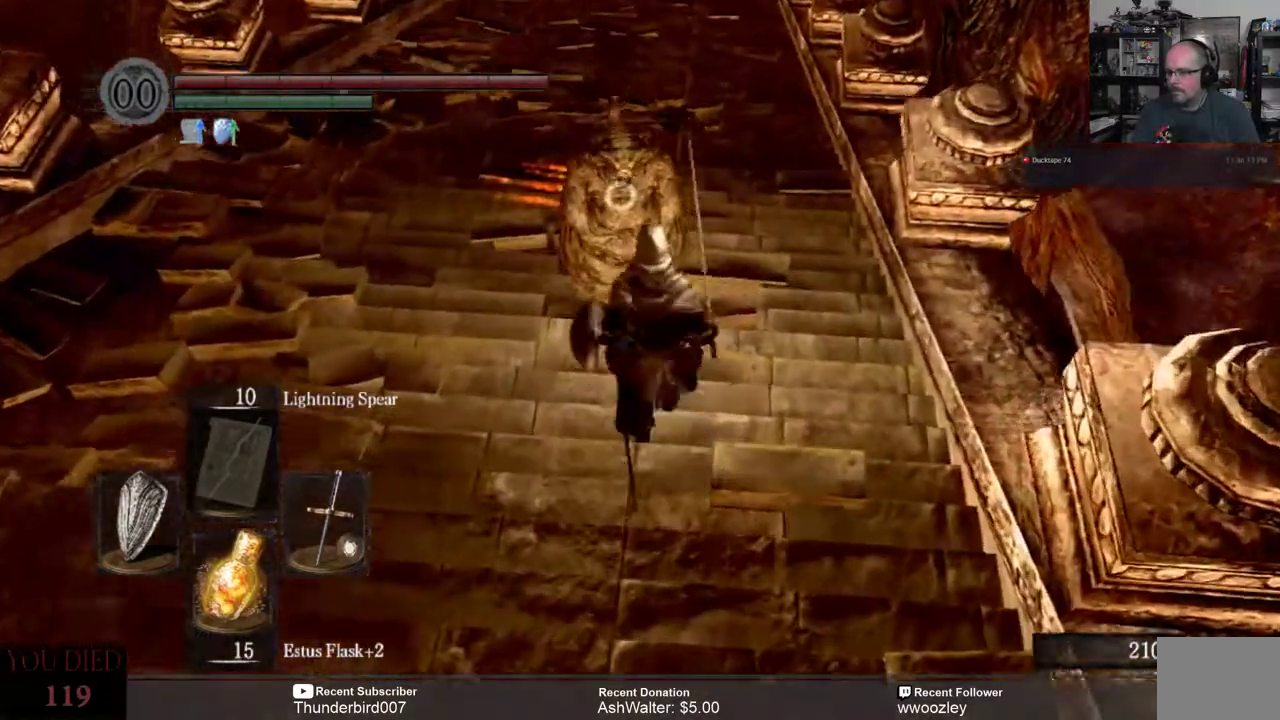
{"buttons": [], "left_stick": "center", "right_stick": "center", "events": [[83, "left_stick", "center"]]}
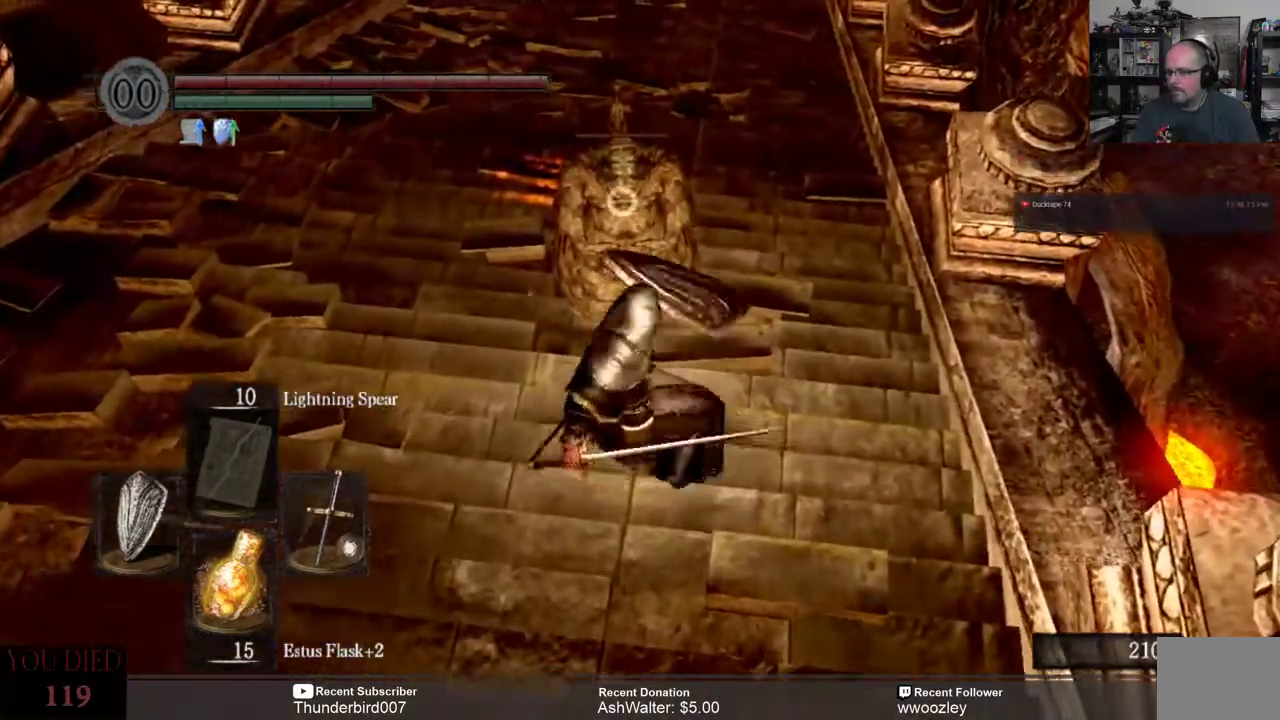
{"buttons": ["R2"], "left_stick": "up", "right_stick": "center", "events": [[17, "left_stick", "up"], [200, "DPAD_RIGHT", "down"], [267, "DPAD_RIGHT", "up"], [450, "R2", "down"]]}
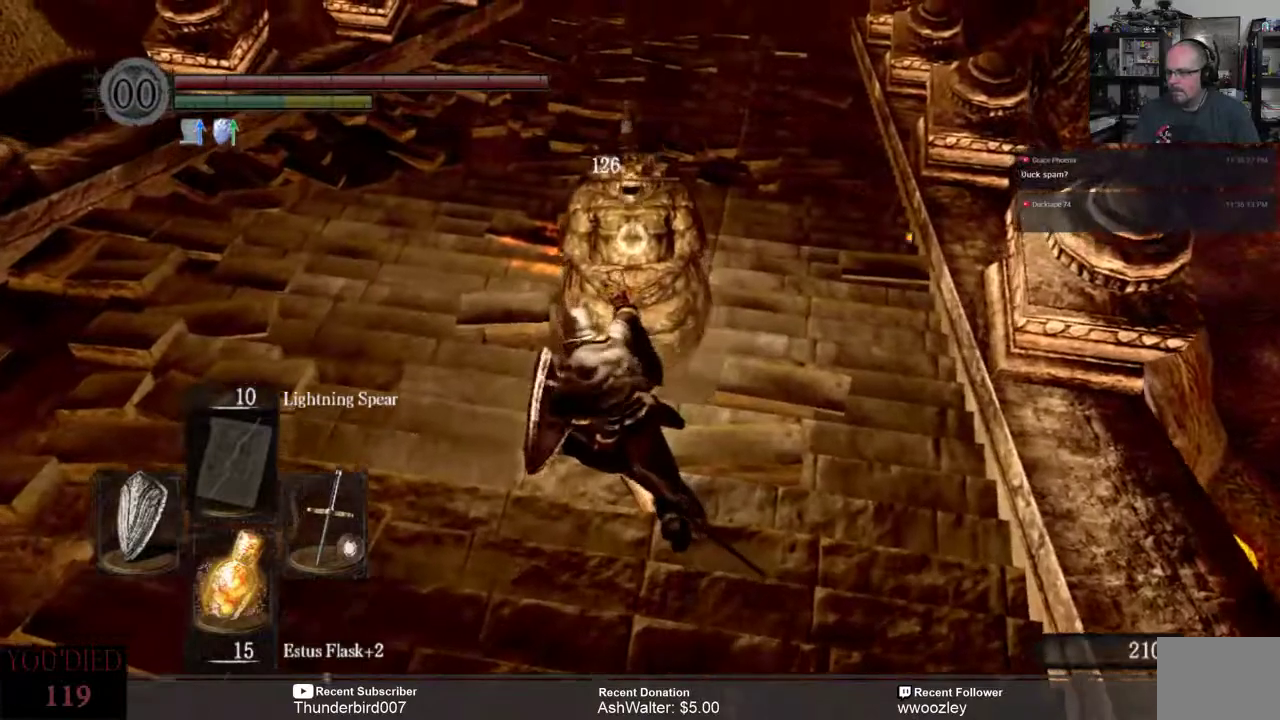
{"buttons": [], "left_stick": "center", "right_stick": "center", "events": [[83, "R2", "up"], [200, "left_stick", "center"]]}
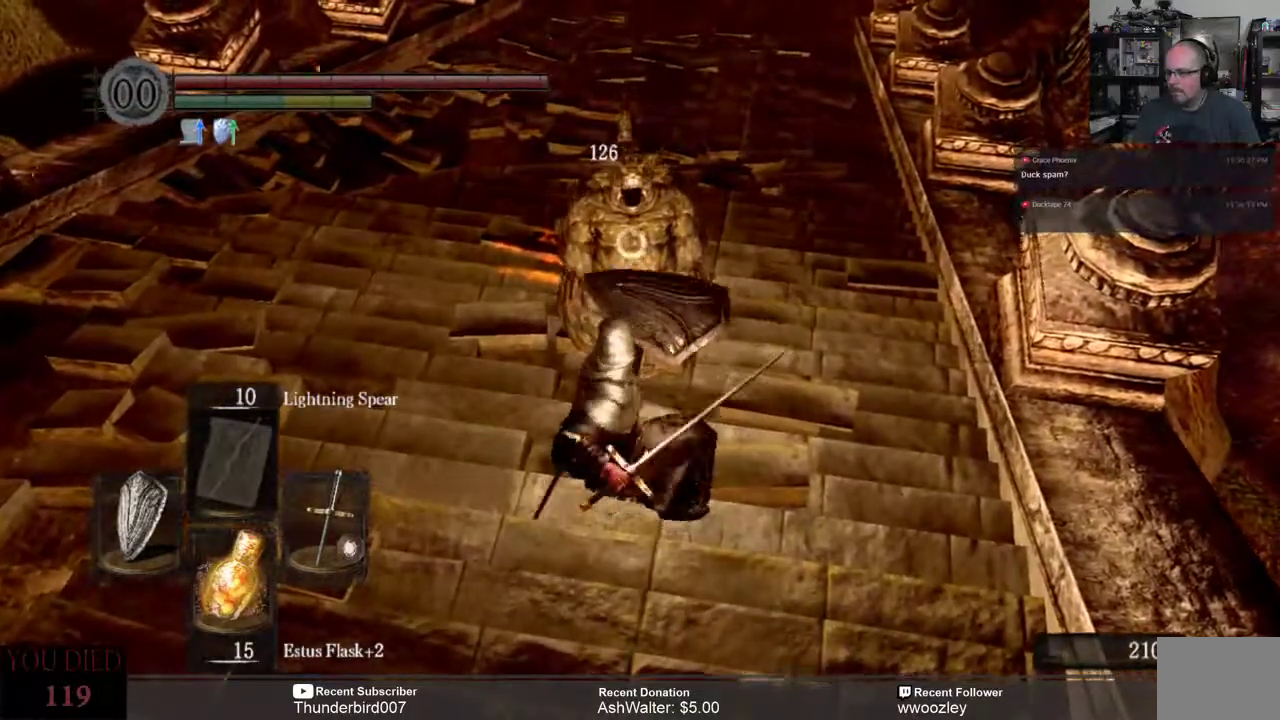
{"buttons": [], "left_stick": "center", "right_stick": "center", "events": []}
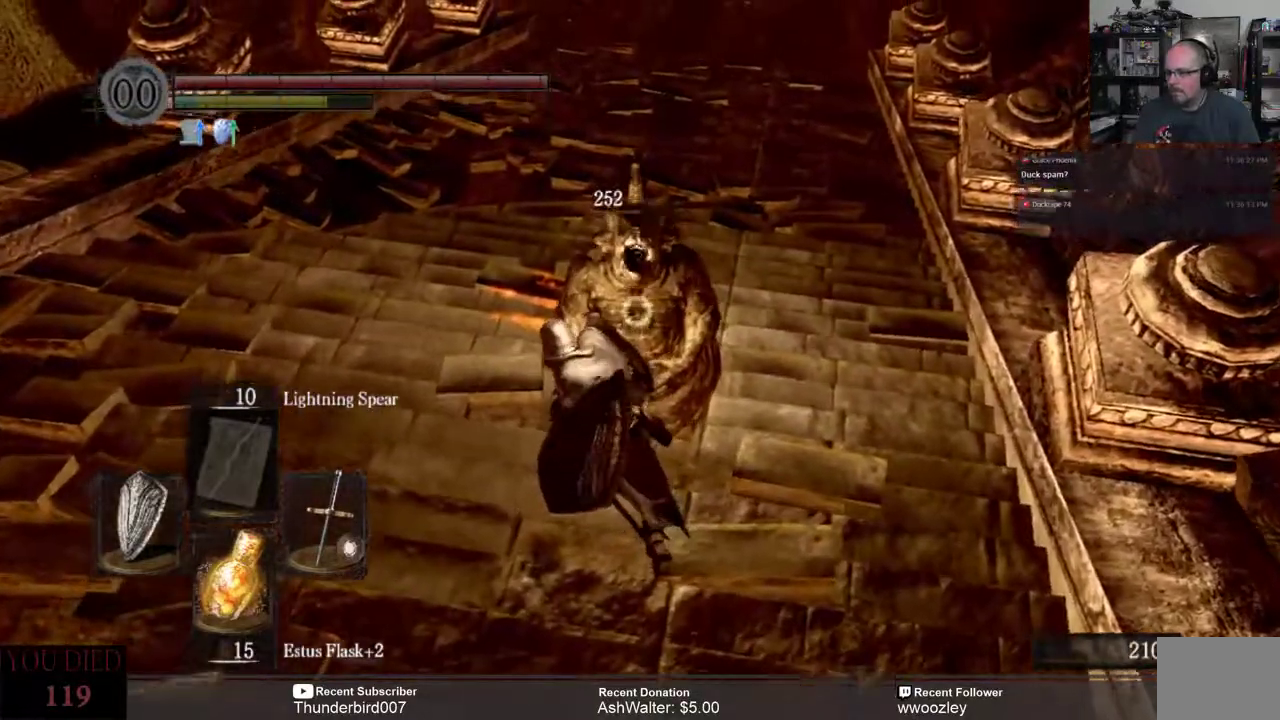
{"buttons": [], "left_stick": "center", "right_stick": "up", "events": [[400, "right_stick", "up"]]}
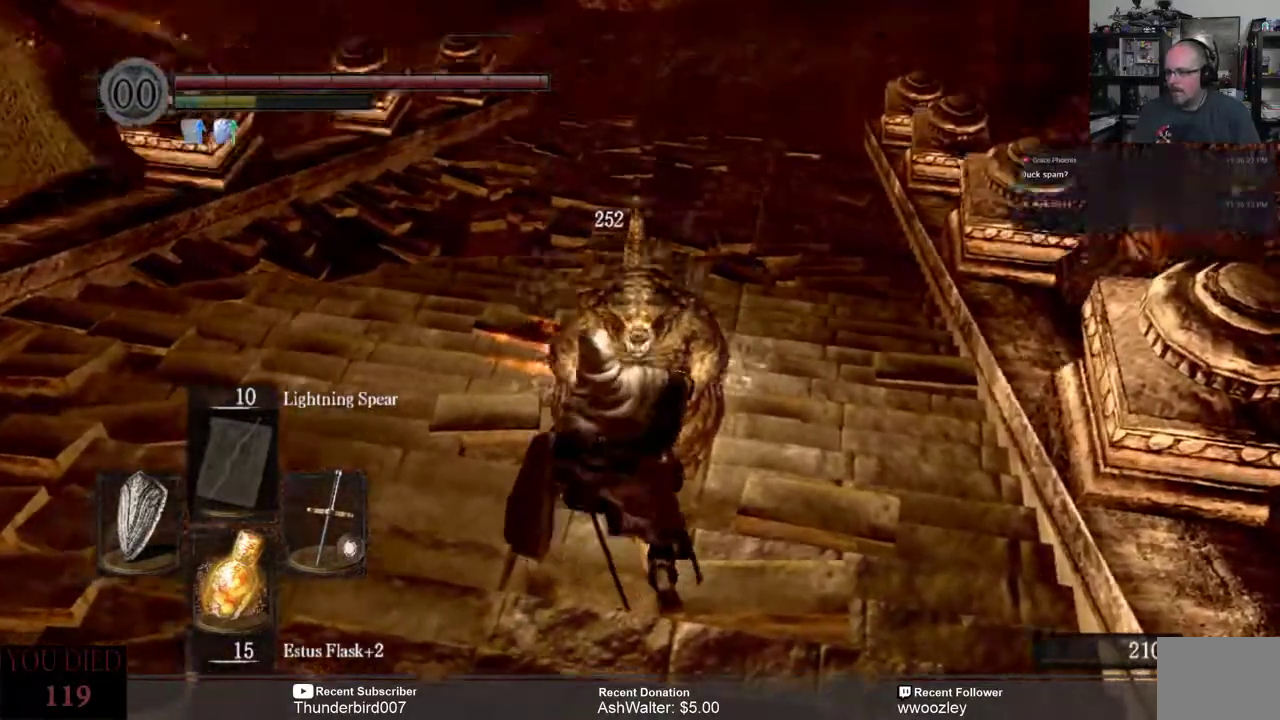
{"buttons": [], "left_stick": "center", "right_stick": "center", "events": [[117, "right_stick", "center"]]}
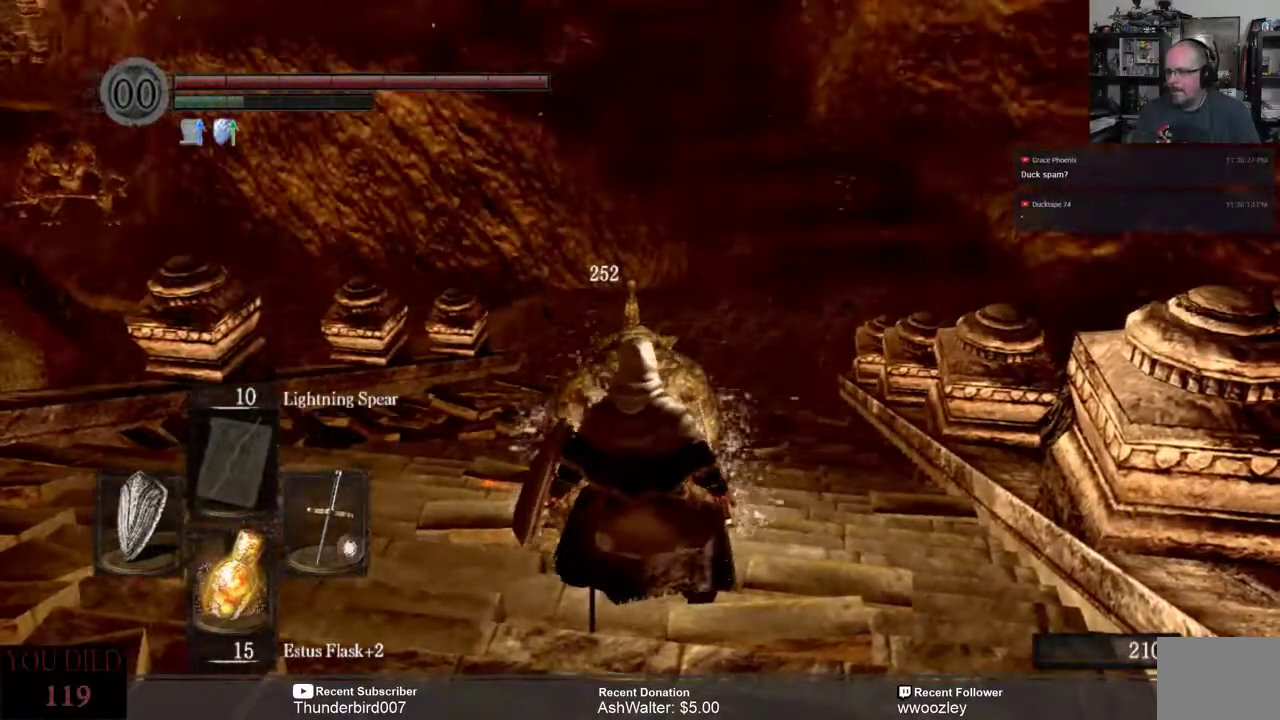
{"buttons": [], "left_stick": "center", "right_stick": "center", "events": []}
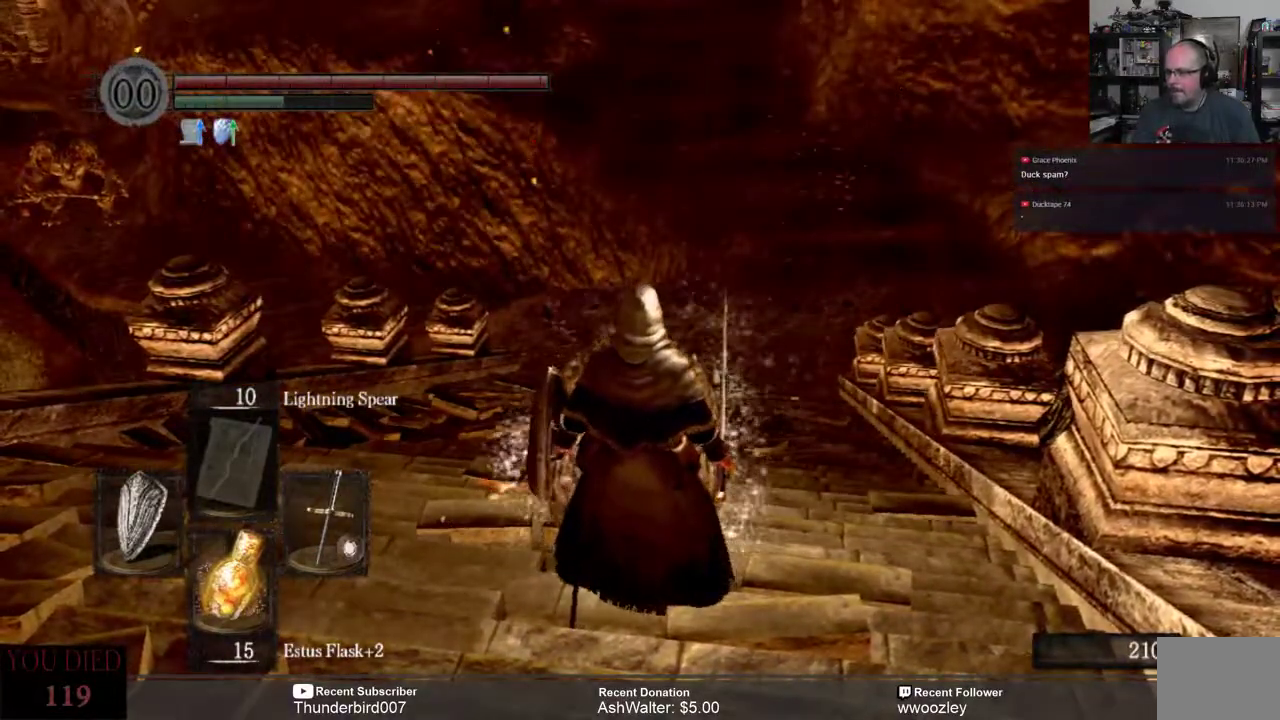
{"buttons": [], "left_stick": "center", "right_stick": "center", "events": [[67, "right_stick", "up"], [217, "right_stick", "center"]]}
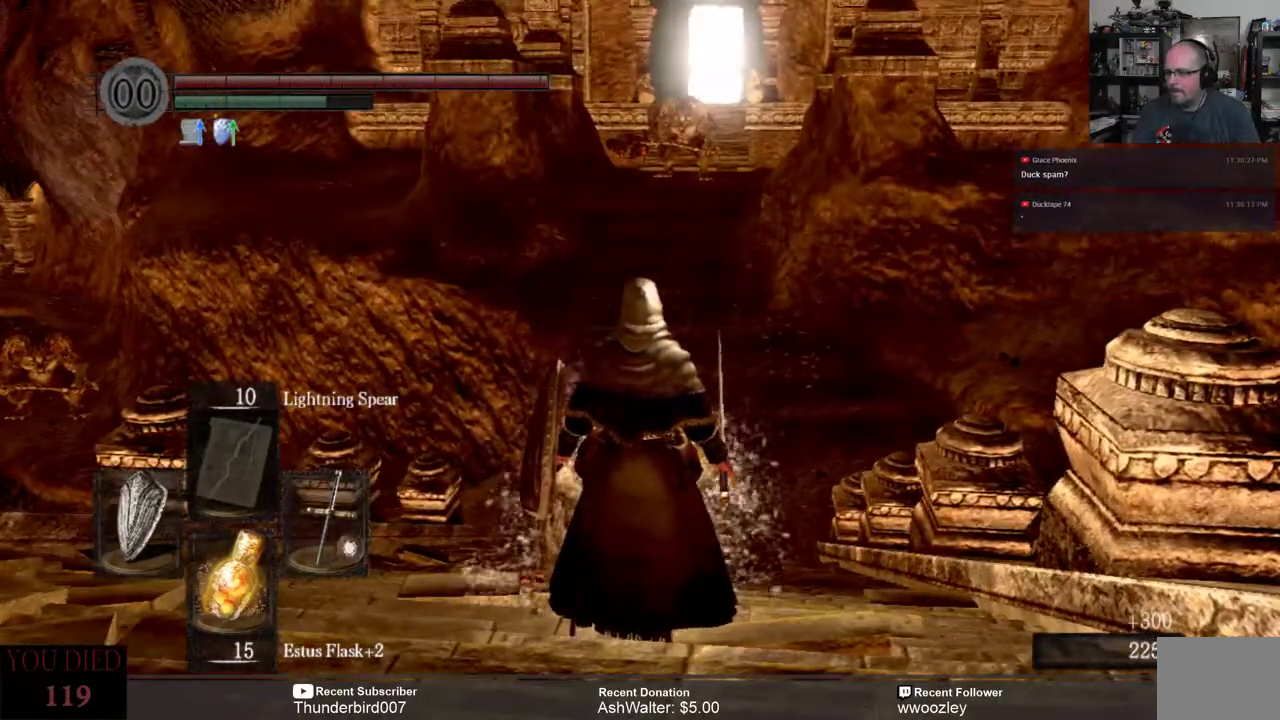
{"buttons": [], "left_stick": "center", "right_stick": "center", "events": [[383, "DPAD_RIGHT", "down"], [450, "DPAD_RIGHT", "up"]]}
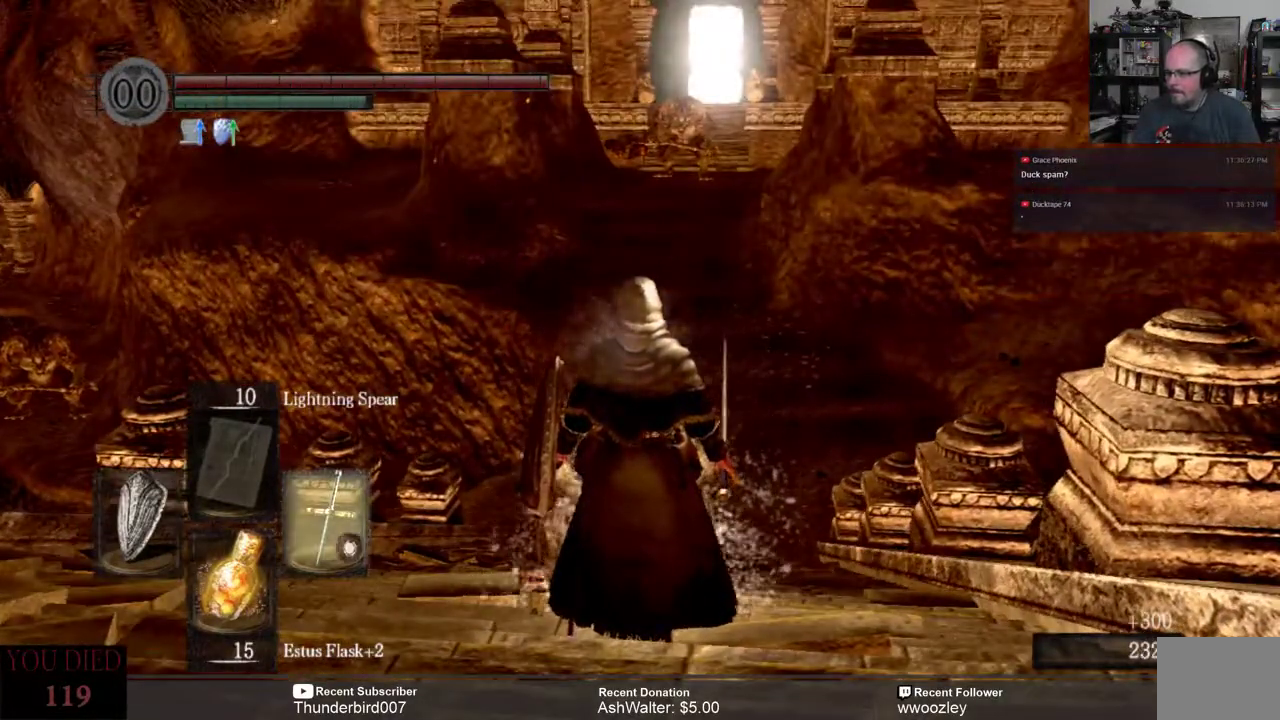
{"buttons": [], "left_stick": "center", "right_stick": "down", "events": [[367, "right_stick", "down"]]}
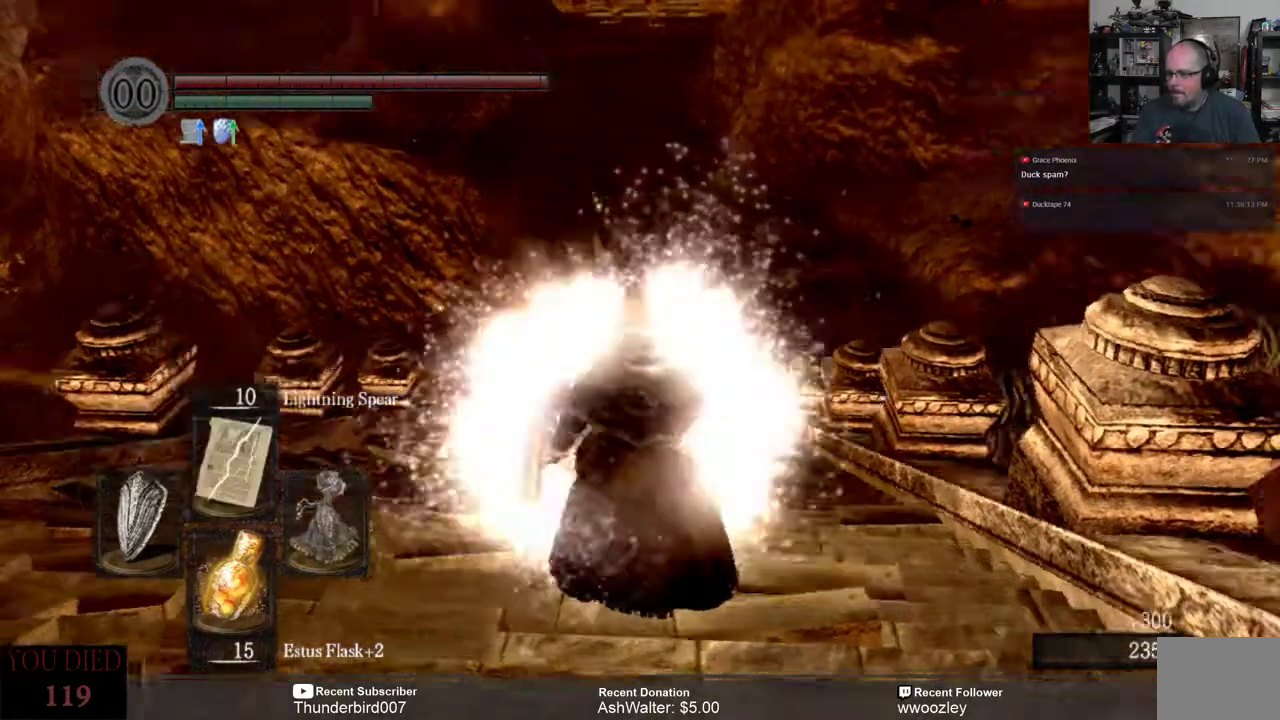
{"buttons": [], "left_stick": "center", "right_stick": "center", "events": [[50, "right_stick", "center"]]}
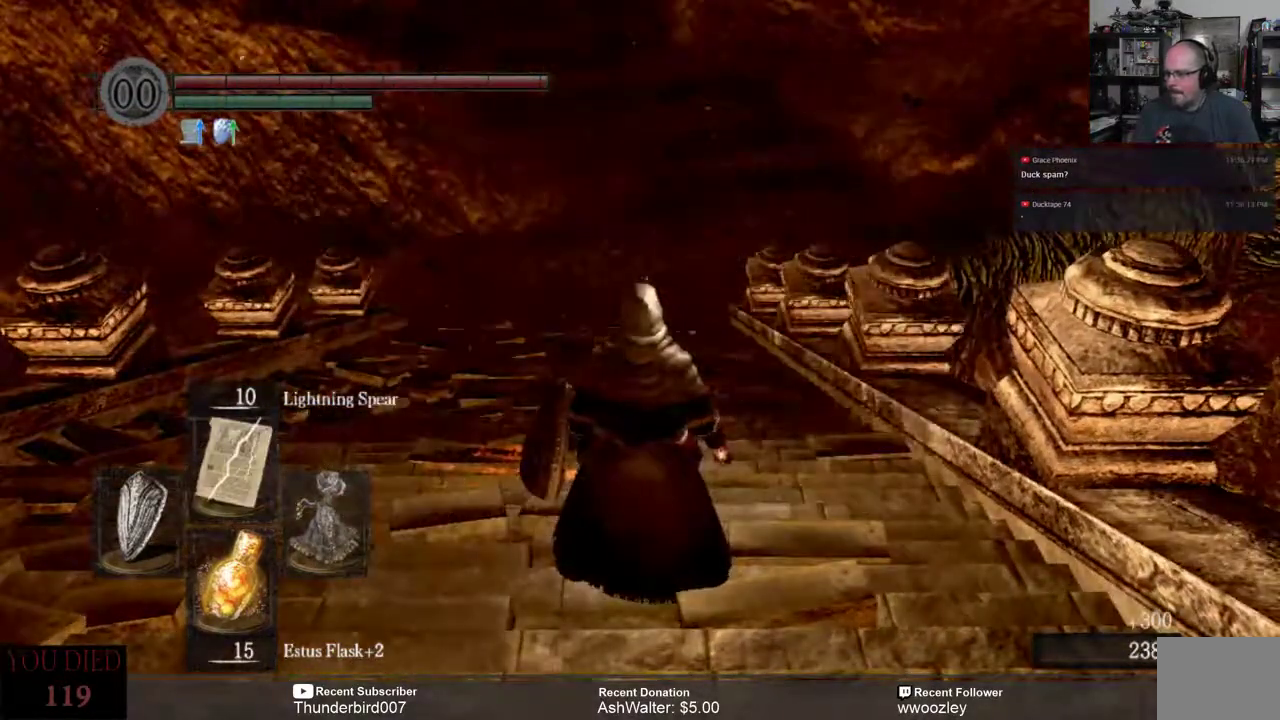
{"buttons": [], "left_stick": "up-right", "right_stick": "center", "events": [[133, "left_stick", "right"], [367, "left_stick", "up-right"]]}
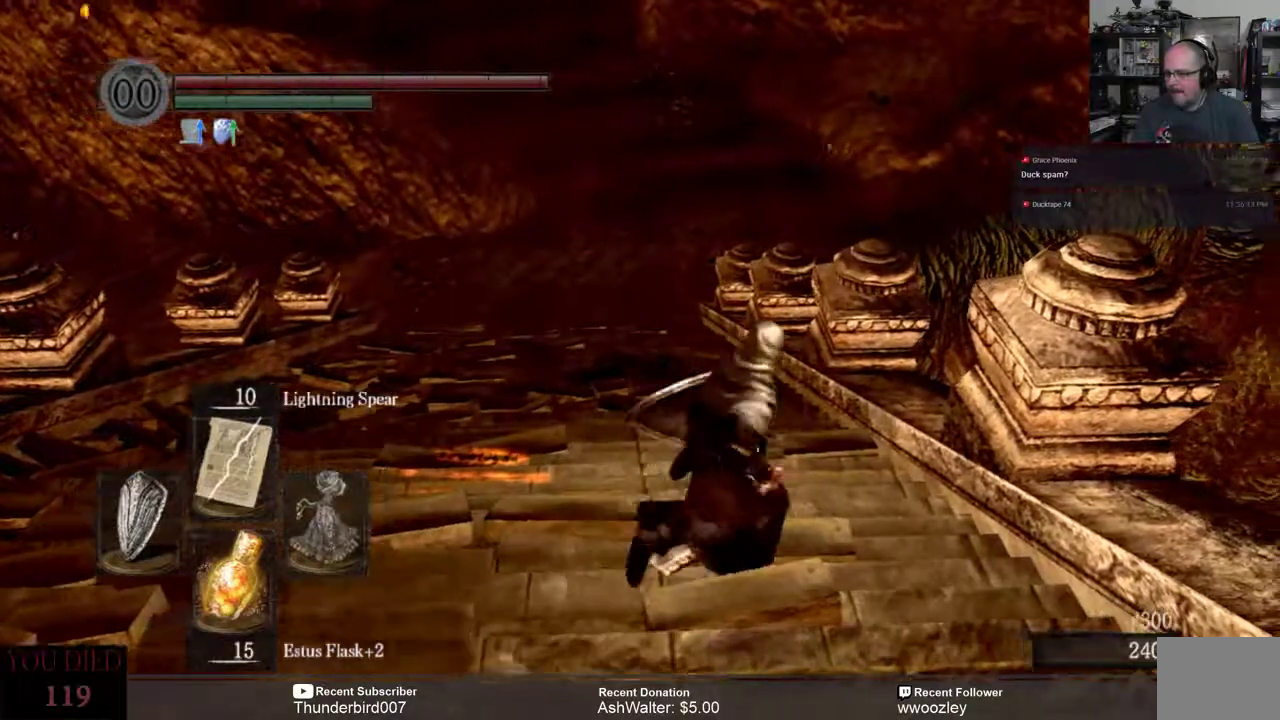
{"buttons": [], "left_stick": "up", "right_stick": "center", "events": [[50, "right_stick", "up"], [83, "left_stick", "up"], [183, "right_stick", "center"]]}
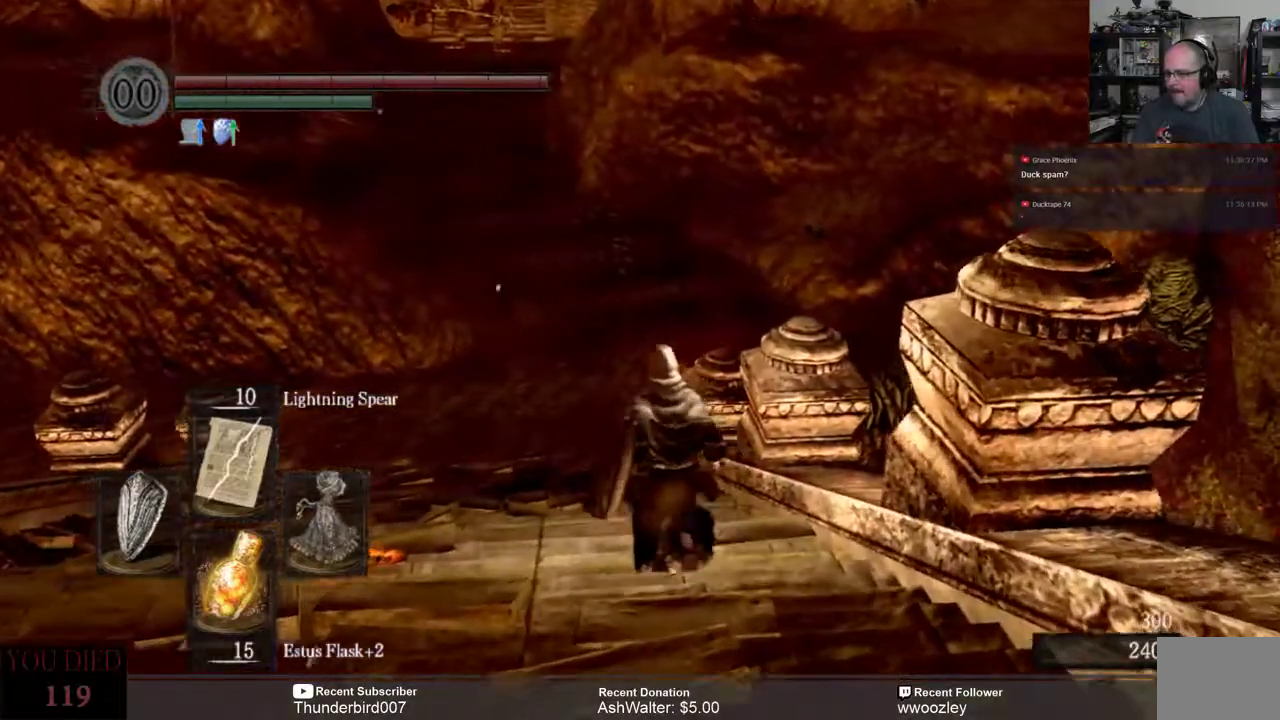
{"buttons": [], "left_stick": "left", "right_stick": "center", "events": [[17, "left_stick", "center"], [67, "left_stick", "left"]]}